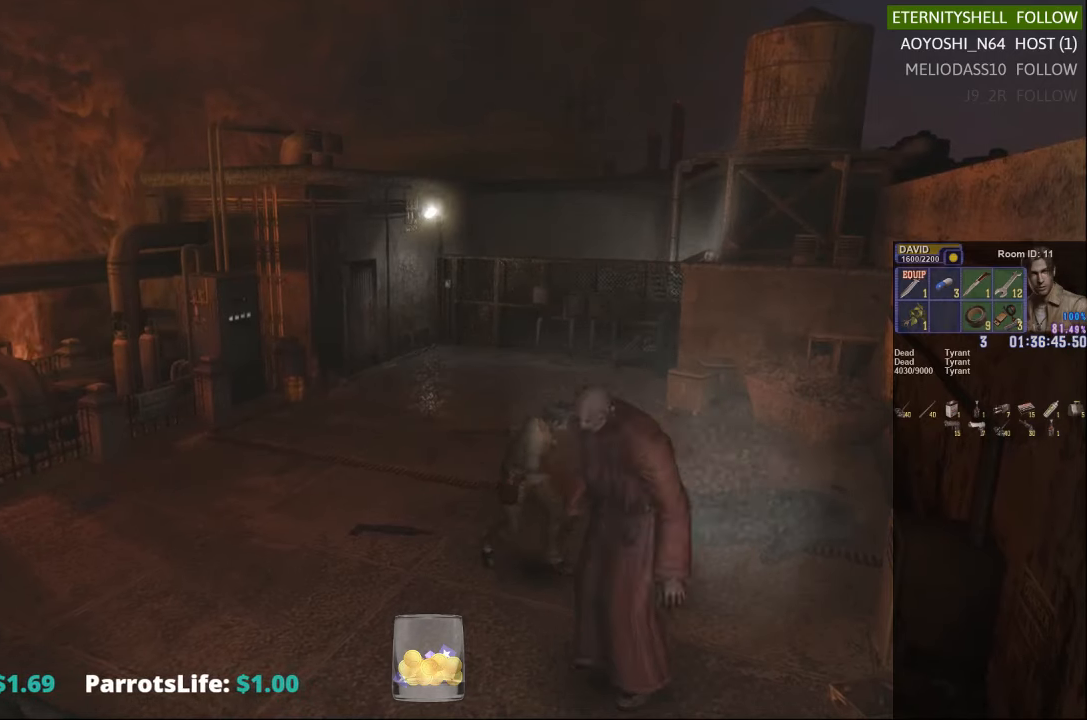
Gameplay with a controller (Xbox layout); each line is a JSON object with the inputs held at the frame after it. "events" lists button and stick changes between this image and that frame as [ms after this image, input, new state], when the widget could be followed in between.
{"buttons": [], "left_stick": "center", "right_stick": "center", "events": []}
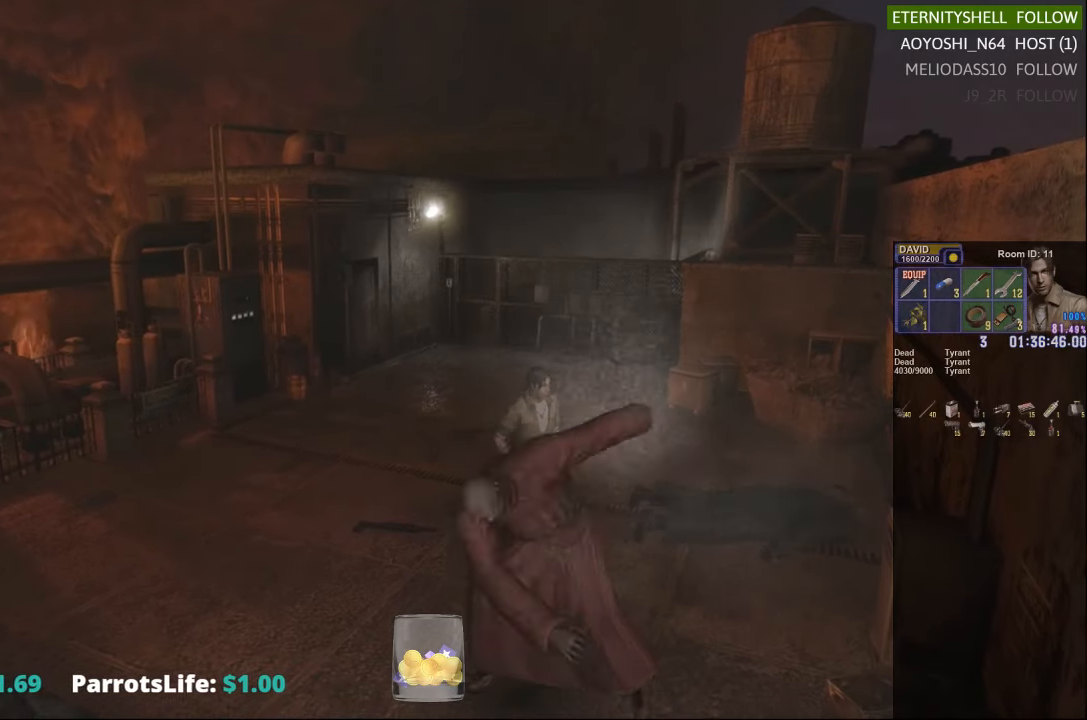
{"buttons": [], "left_stick": "down", "right_stick": "center", "events": [[417, "left_stick", "down"]]}
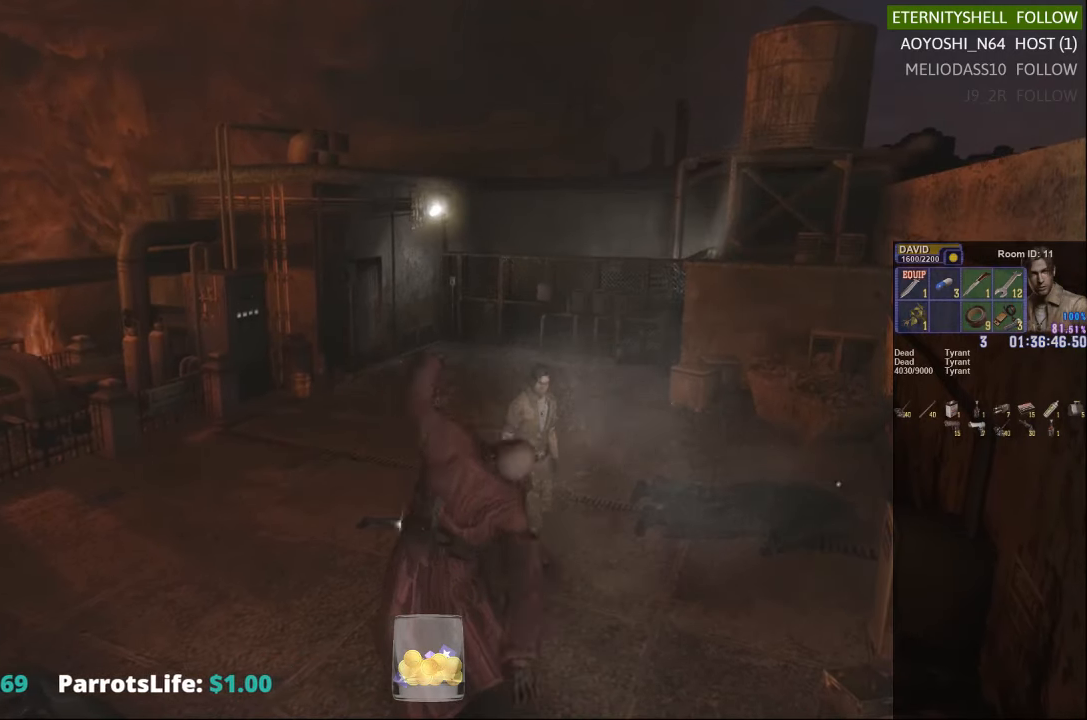
{"buttons": [], "left_stick": "down-left", "right_stick": "center", "events": [[104, "left_stick", "down-left"]]}
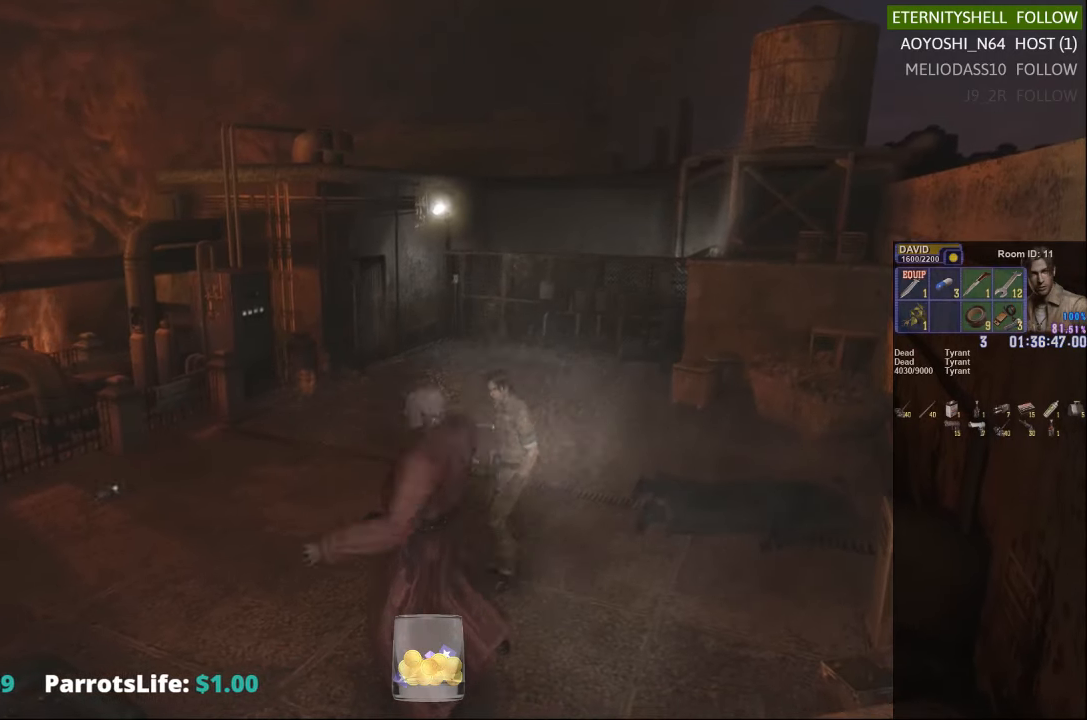
{"buttons": [], "left_stick": "center", "right_stick": "center", "events": [[42, "left_stick", "center"], [104, "R1", "down"], [167, "B", "down"], [292, "B", "up"], [354, "R1", "up"]]}
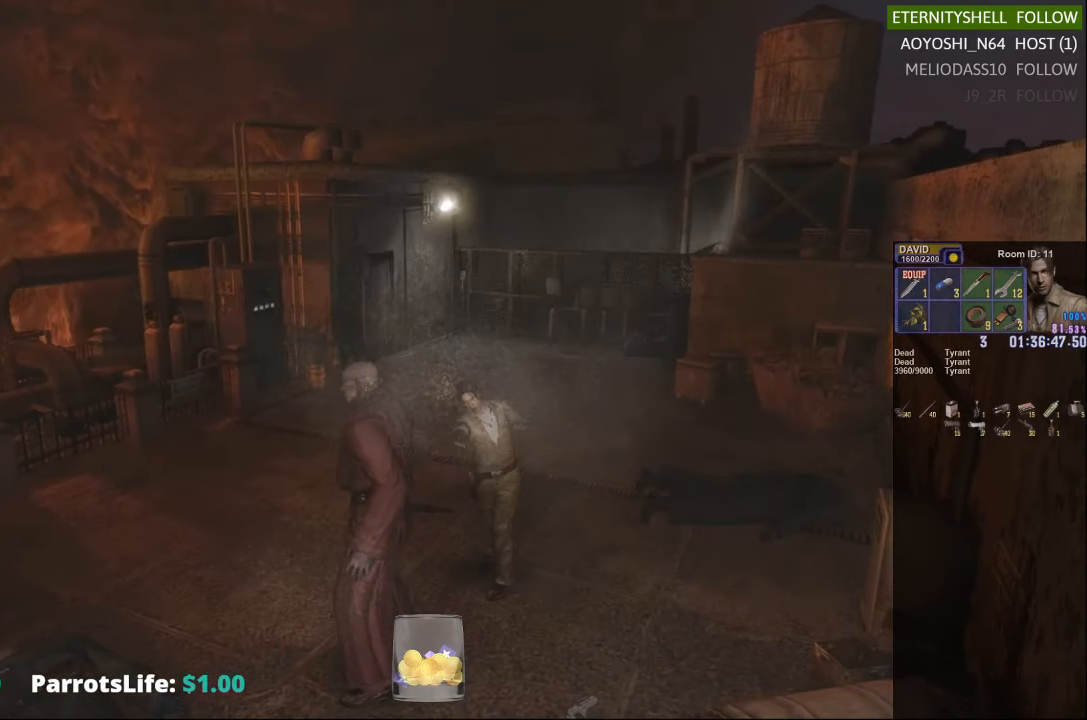
{"buttons": [], "left_stick": "center", "right_stick": "center", "events": []}
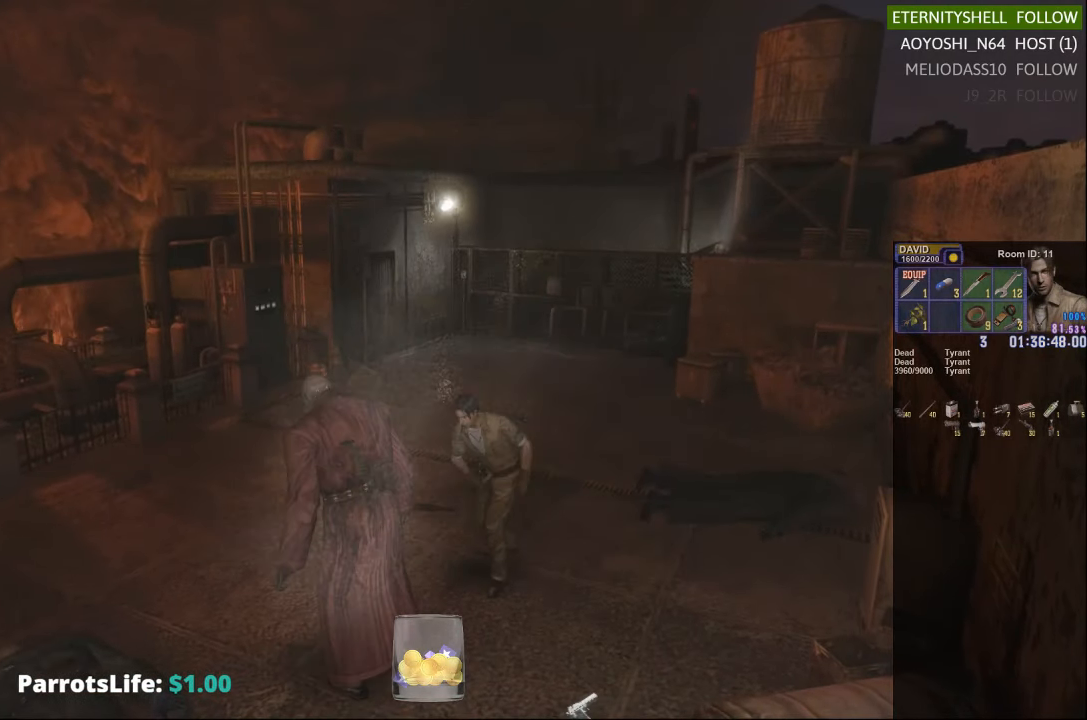
{"buttons": [], "left_stick": "center", "right_stick": "center", "events": []}
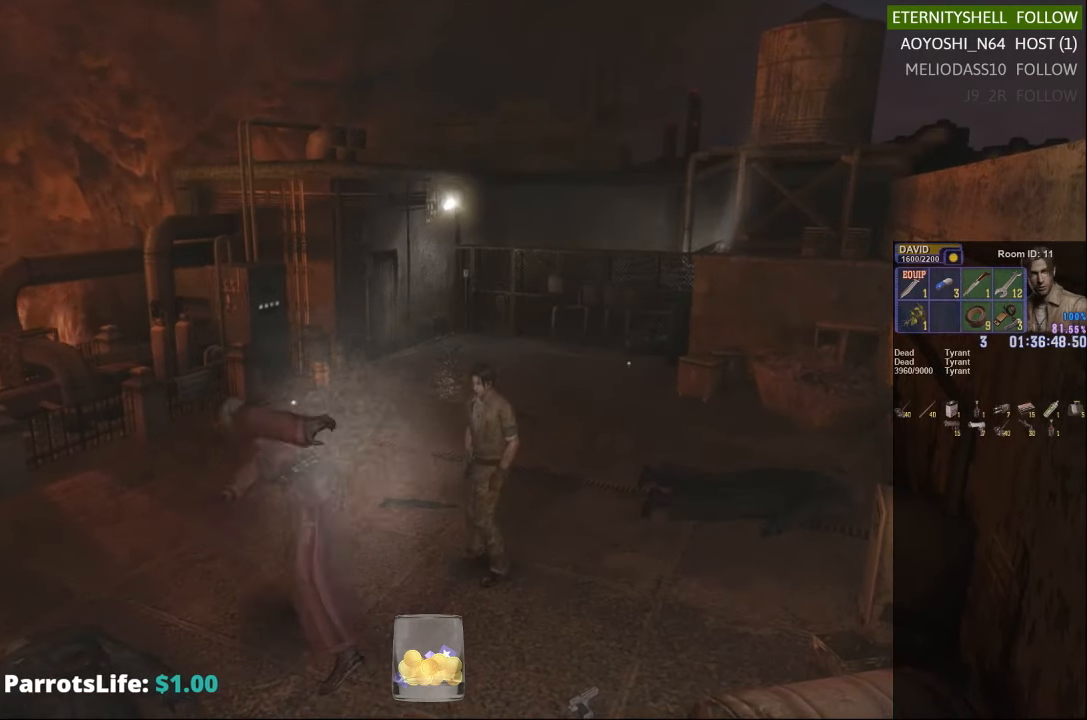
{"buttons": [], "left_stick": "down-left", "right_stick": "center", "events": [[292, "left_stick", "down-left"]]}
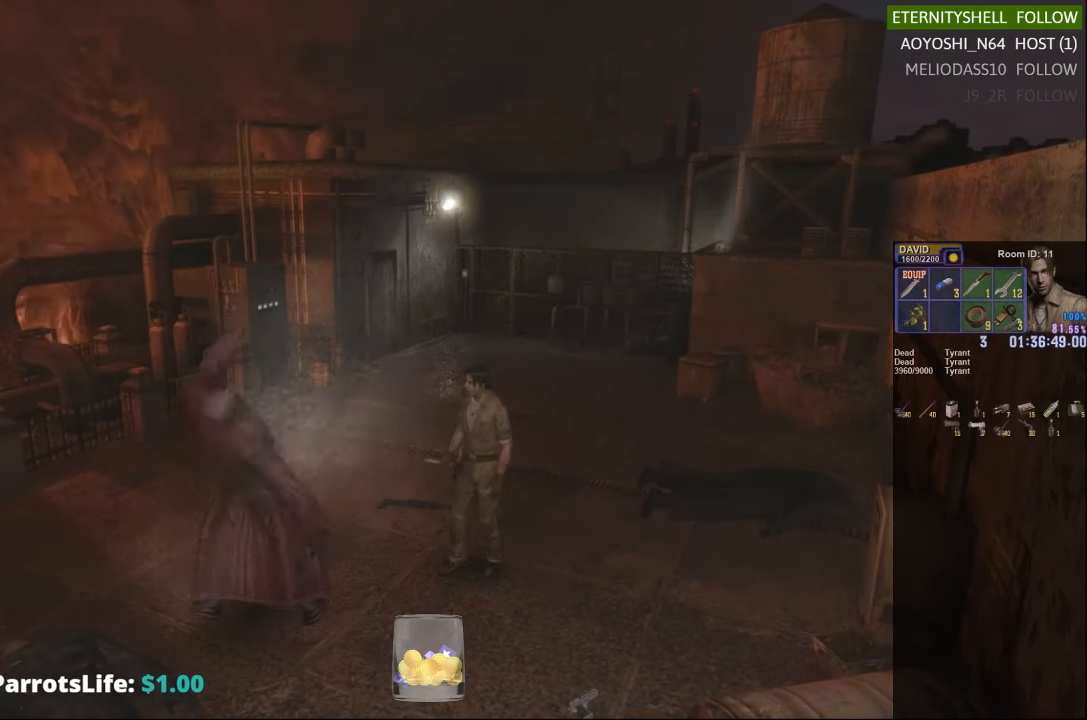
{"buttons": ["B", "R1"], "left_stick": "center", "right_stick": "center", "events": [[42, "left_stick", "left"], [417, "R1", "down"], [417, "left_stick", "center"], [479, "B", "down"]]}
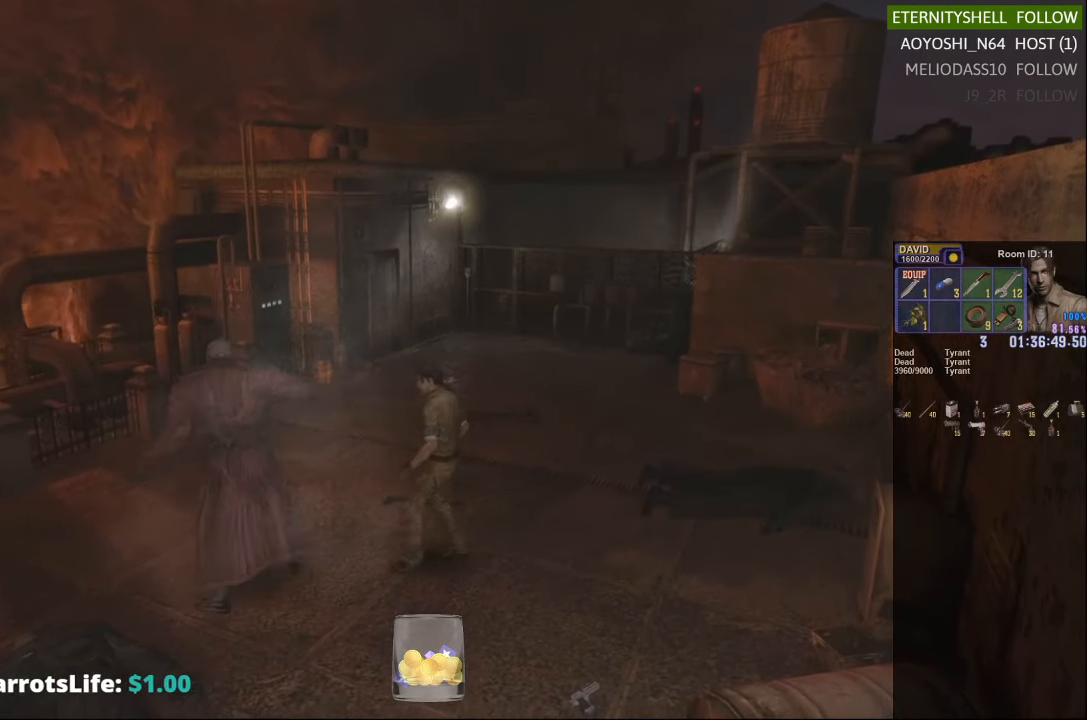
{"buttons": [], "left_stick": "center", "right_stick": "center", "events": [[104, "B", "up"], [167, "R1", "up"]]}
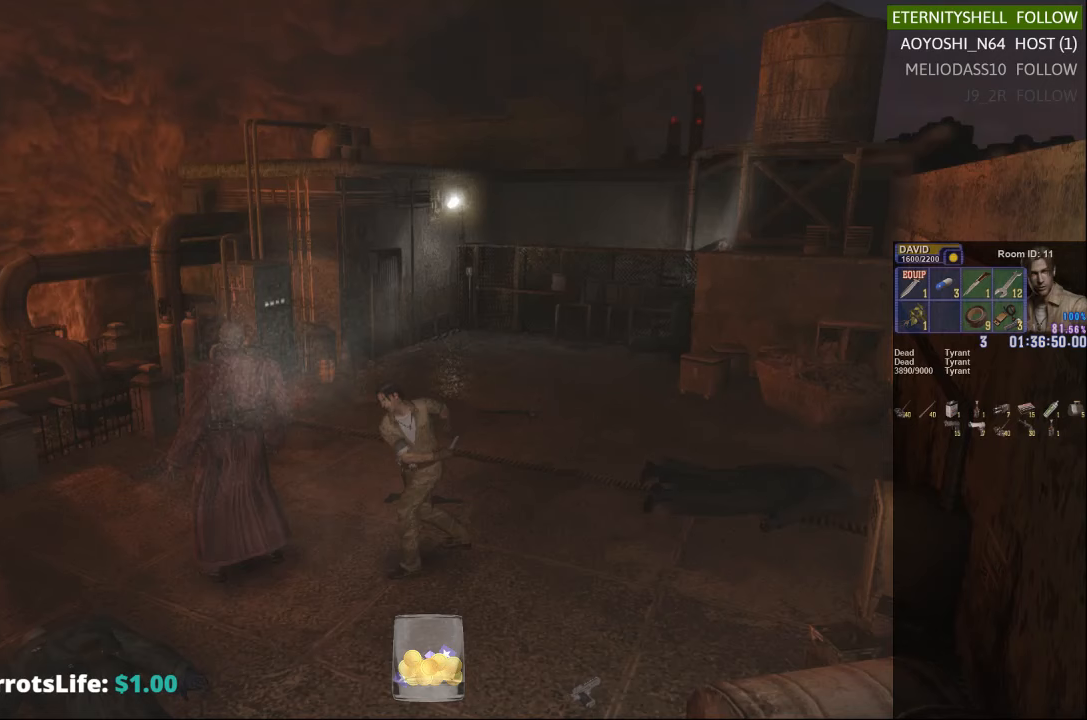
{"buttons": [], "left_stick": "center", "right_stick": "center", "events": []}
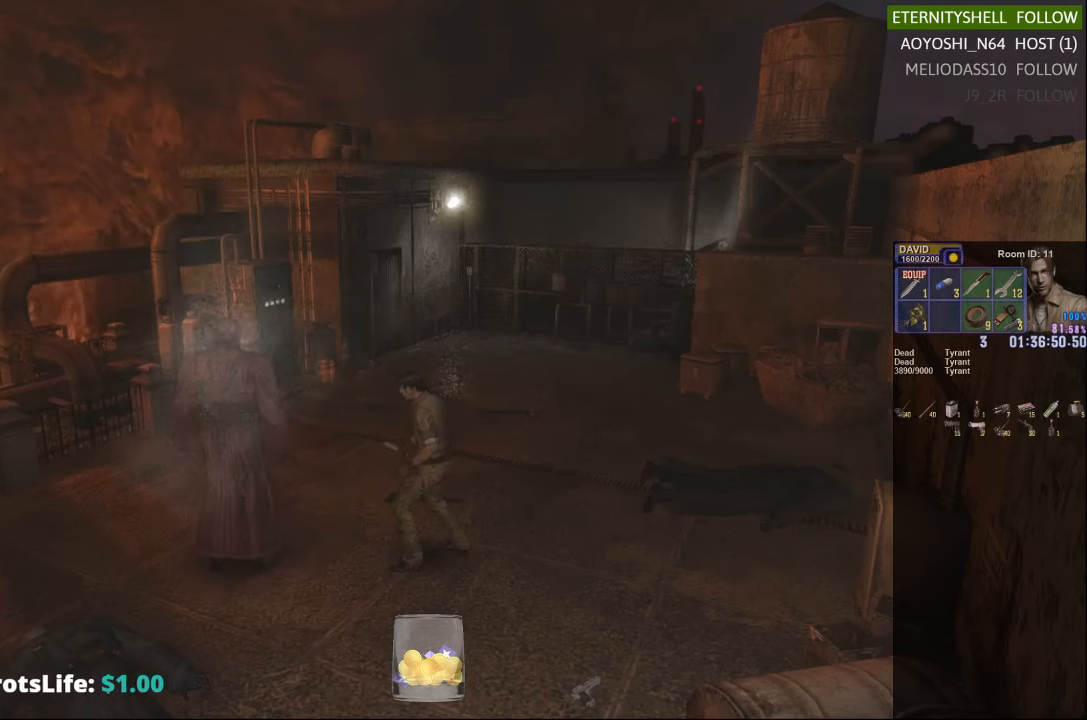
{"buttons": [], "left_stick": "center", "right_stick": "center", "events": []}
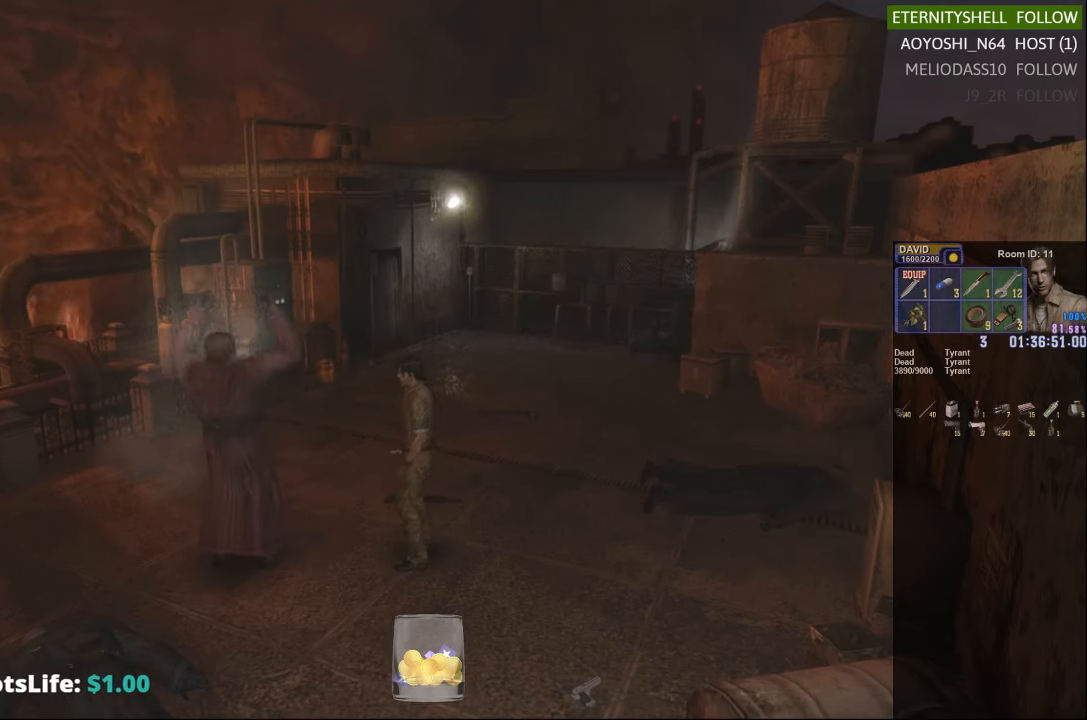
{"buttons": ["X"], "left_stick": "right", "right_stick": "center", "events": [[42, "X", "down"], [42, "left_stick", "down-right"], [292, "left_stick", "right"]]}
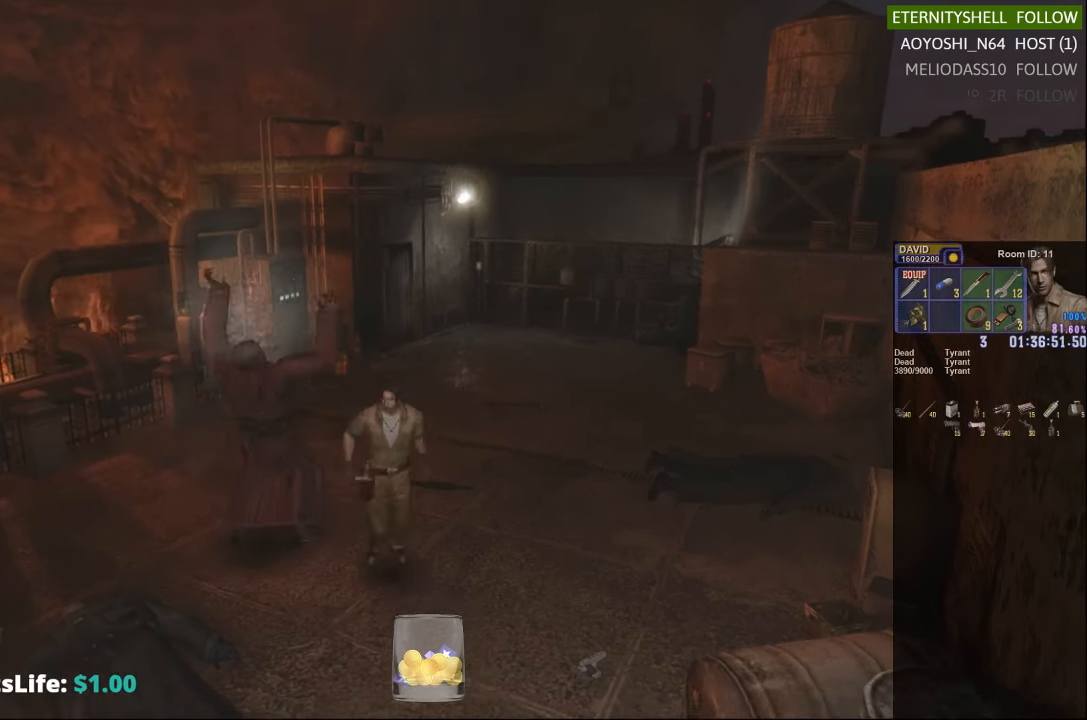
{"buttons": ["X"], "left_stick": "down-right", "right_stick": "center", "events": [[458, "left_stick", "down-right"]]}
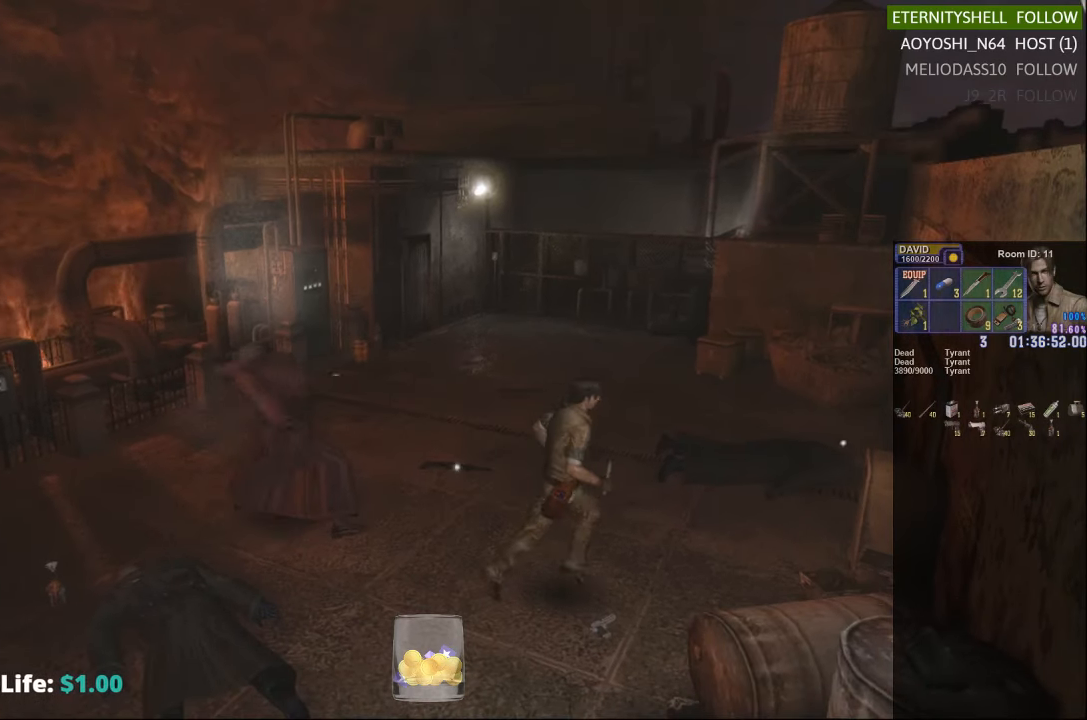
{"buttons": ["X", "DPAD_DOWN"], "left_stick": "center", "right_stick": "center", "events": [[292, "X", "up"], [292, "left_stick", "center"], [354, "DPAD_DOWN", "down"], [417, "X", "down"]]}
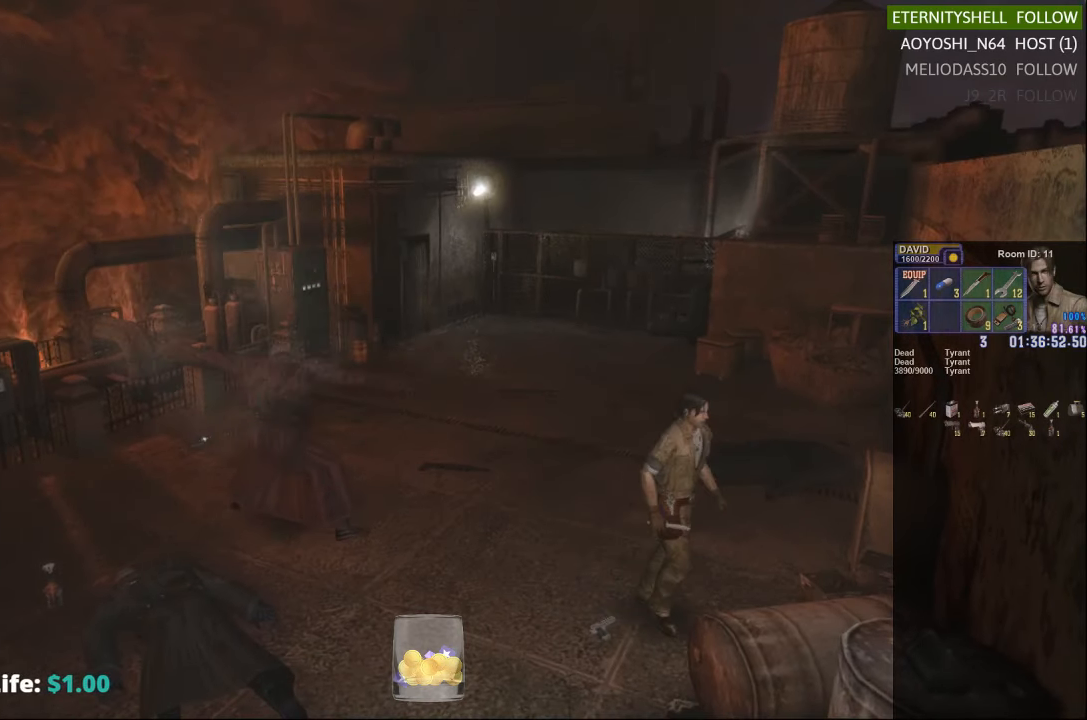
{"buttons": [], "left_stick": "left", "right_stick": "center", "events": [[42, "DPAD_DOWN", "up"], [42, "X", "up"], [292, "left_stick", "left"]]}
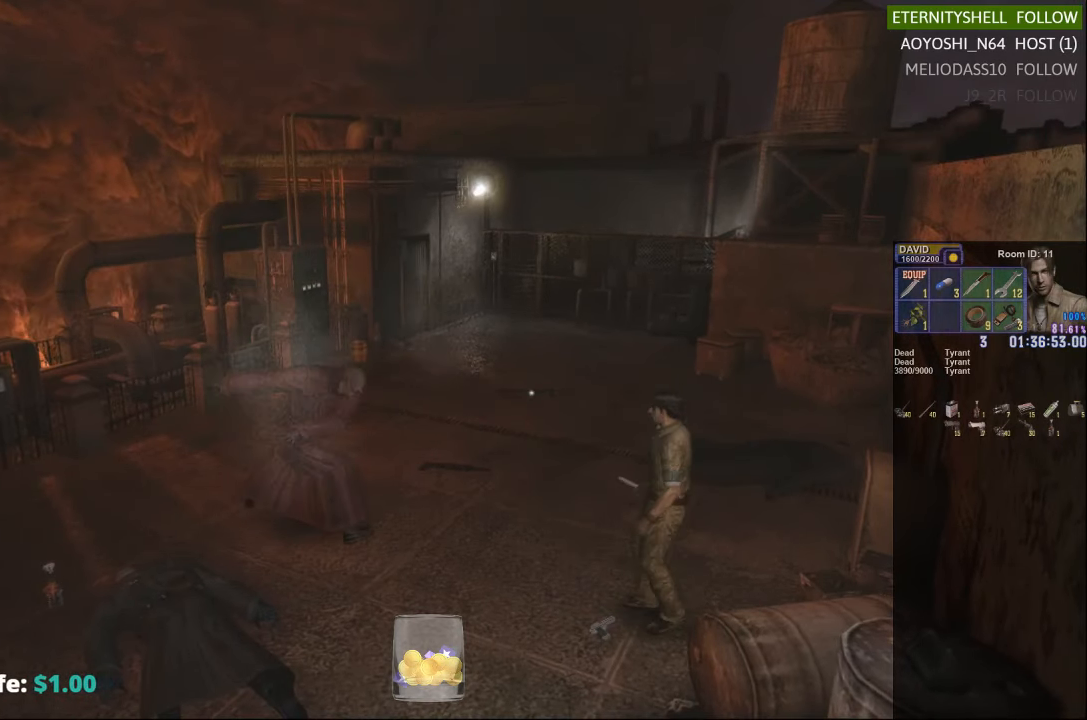
{"buttons": ["X"], "left_stick": "left", "right_stick": "center", "events": [[229, "X", "down"]]}
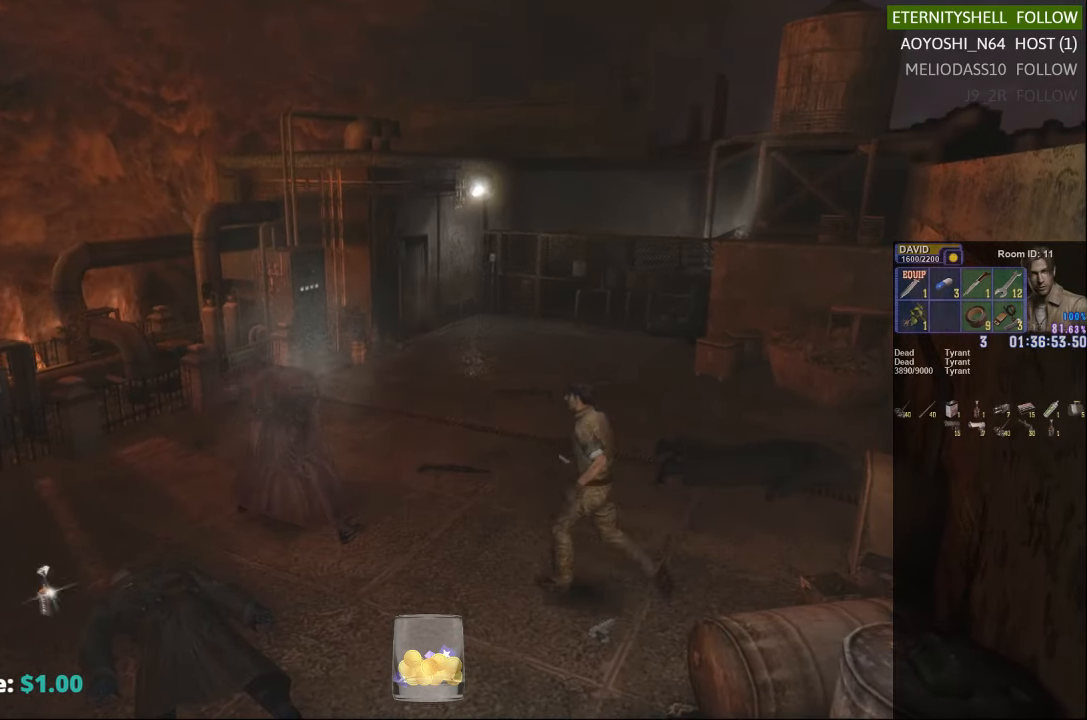
{"buttons": ["B", "R1"], "left_stick": "center", "right_stick": "center", "events": [[354, "X", "up"], [354, "left_stick", "center"], [417, "R1", "down"], [479, "B", "down"]]}
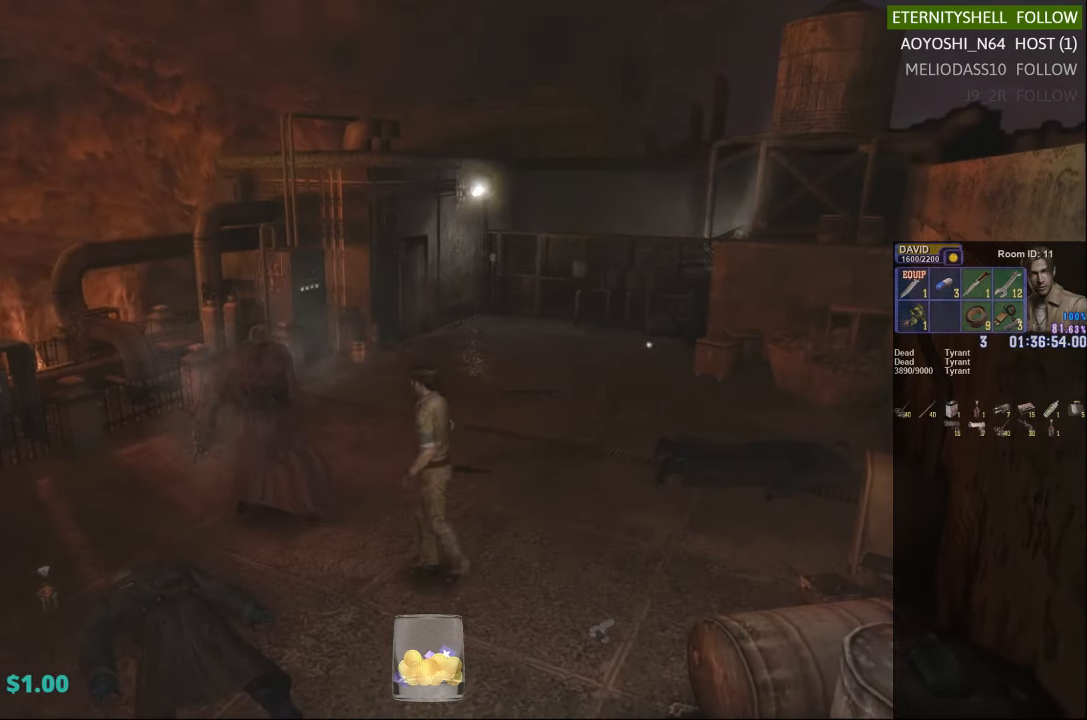
{"buttons": ["B", "R1"], "left_stick": "center", "right_stick": "center", "events": [[104, "B", "up"], [417, "B", "down"]]}
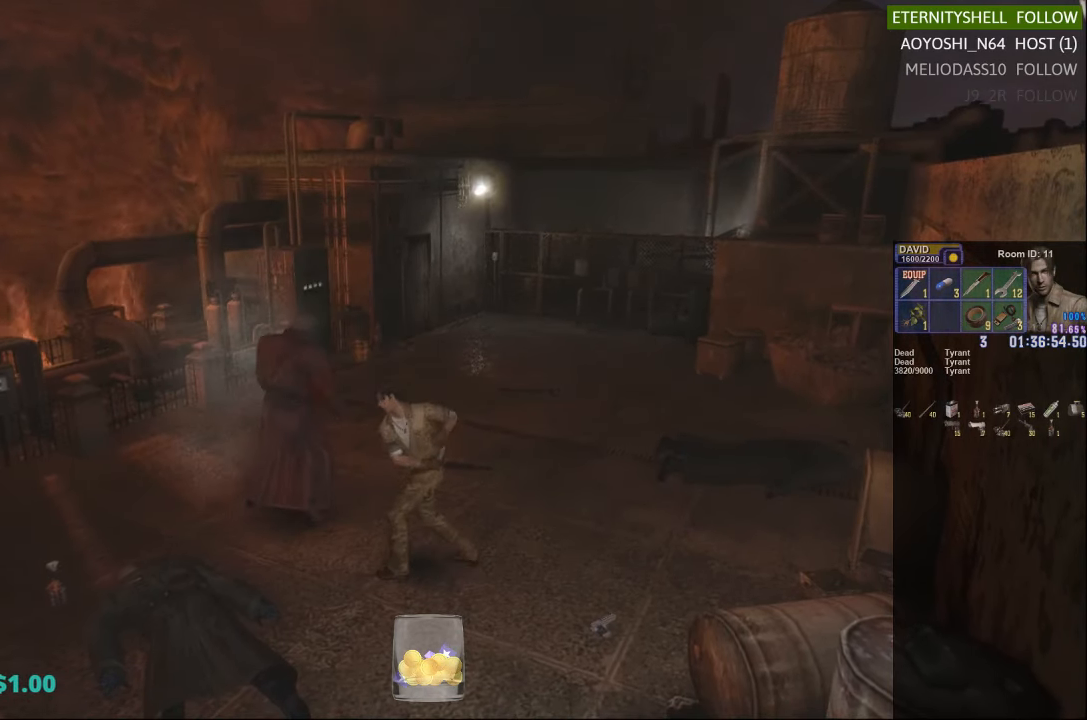
{"buttons": [], "left_stick": "center", "right_stick": "center", "events": [[42, "B", "up"], [229, "R1", "up"]]}
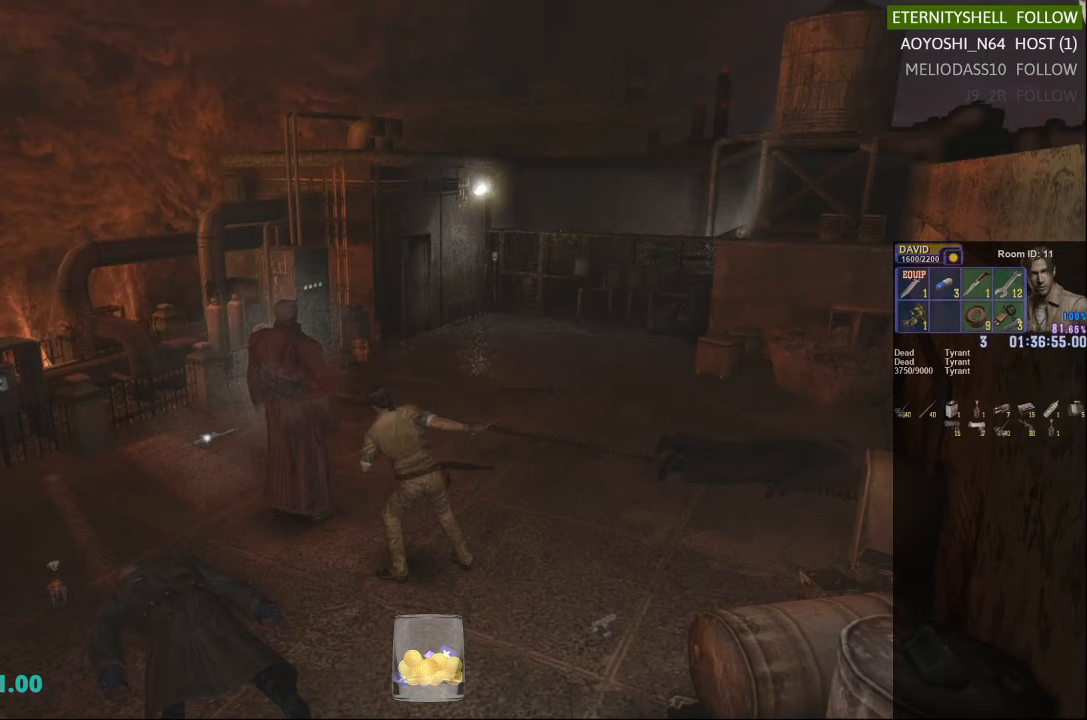
{"buttons": [], "left_stick": "center", "right_stick": "center", "events": [[104, "X", "down"], [292, "X", "up"]]}
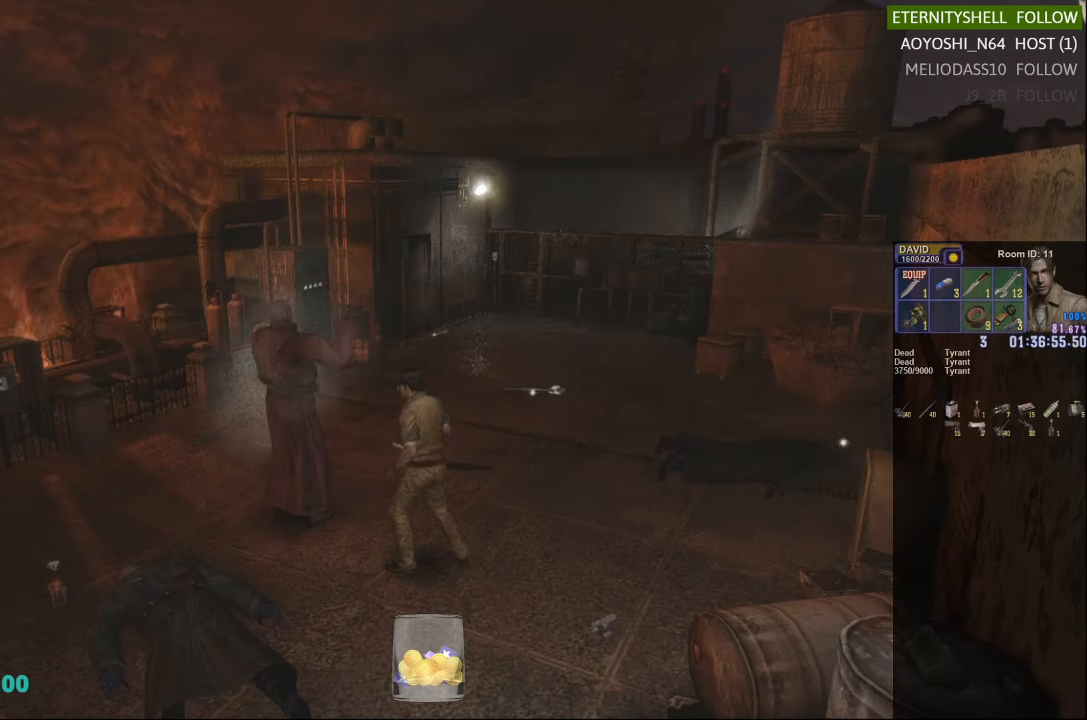
{"buttons": ["X"], "left_stick": "right", "right_stick": "center", "events": [[229, "left_stick", "down"], [292, "X", "down"], [354, "left_stick", "down-right"], [458, "left_stick", "right"]]}
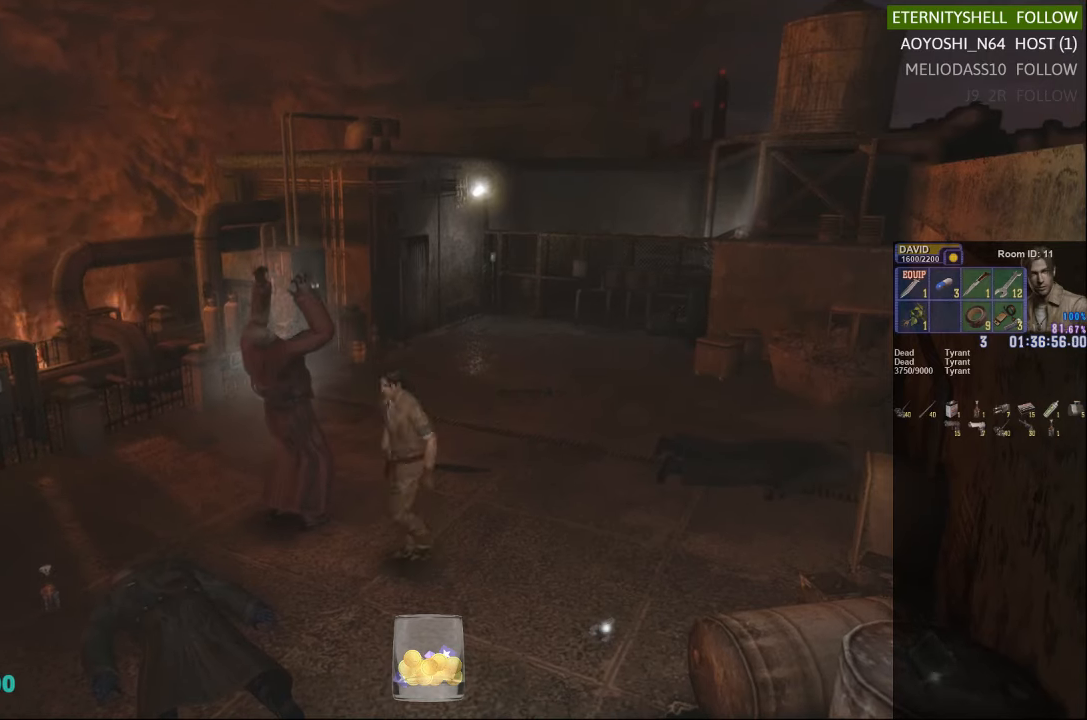
{"buttons": ["X"], "left_stick": "right", "right_stick": "center", "events": []}
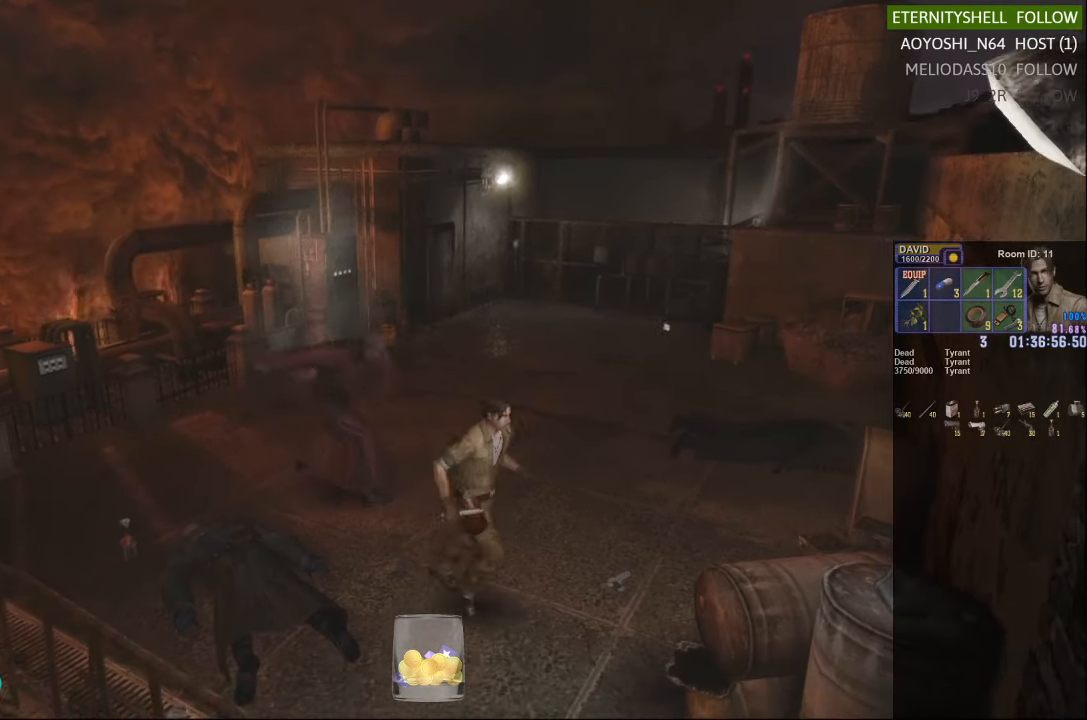
{"buttons": ["X"], "left_stick": "center", "right_stick": "center", "events": [[229, "X", "up"], [292, "left_stick", "center"], [354, "DPAD_DOWN", "down"], [354, "X", "down"], [479, "DPAD_DOWN", "up"]]}
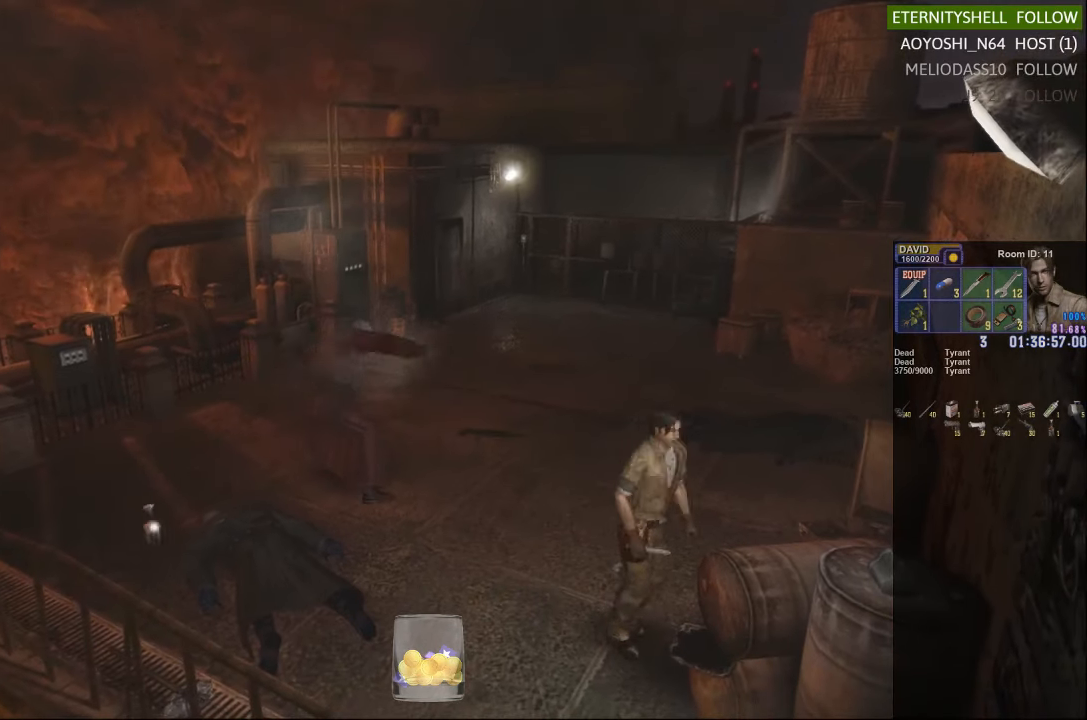
{"buttons": [], "left_stick": "up", "right_stick": "center", "events": [[42, "X", "up"], [229, "left_stick", "up"]]}
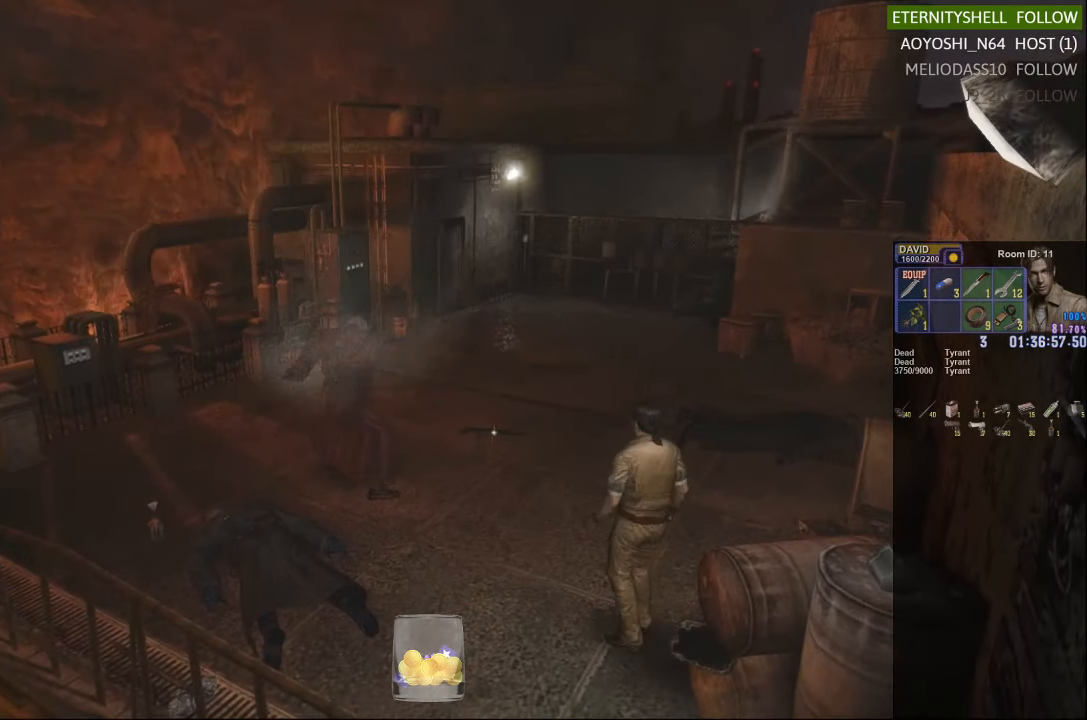
{"buttons": ["X"], "left_stick": "up-left", "right_stick": "center", "events": [[104, "left_stick", "up-left"], [417, "X", "down"]]}
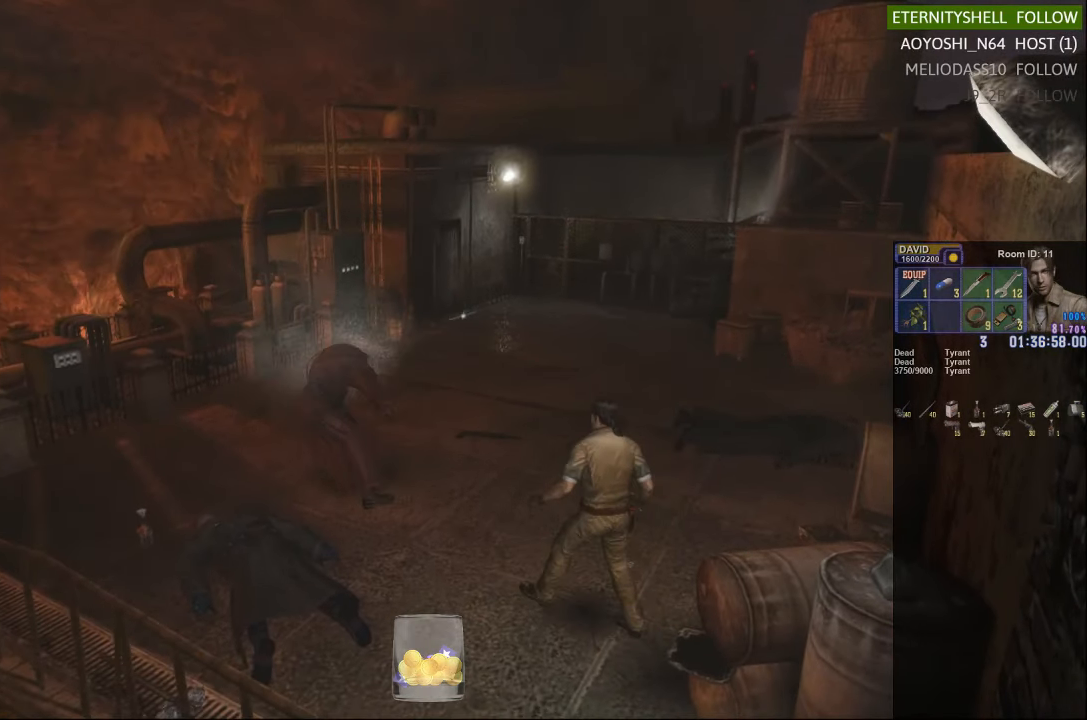
{"buttons": ["R1"], "left_stick": "center", "right_stick": "center", "events": [[417, "X", "up"], [479, "R1", "down"], [479, "left_stick", "center"]]}
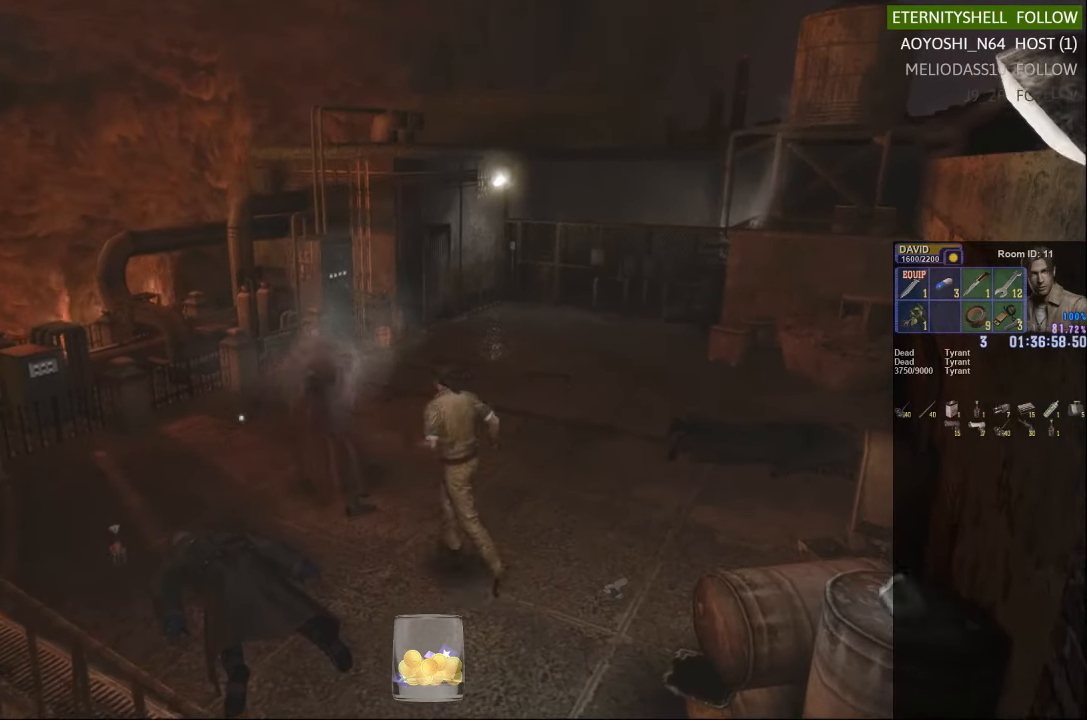
{"buttons": ["B", "R1"], "left_stick": "center", "right_stick": "center", "events": [[104, "B", "down"], [229, "B", "up"], [479, "B", "down"]]}
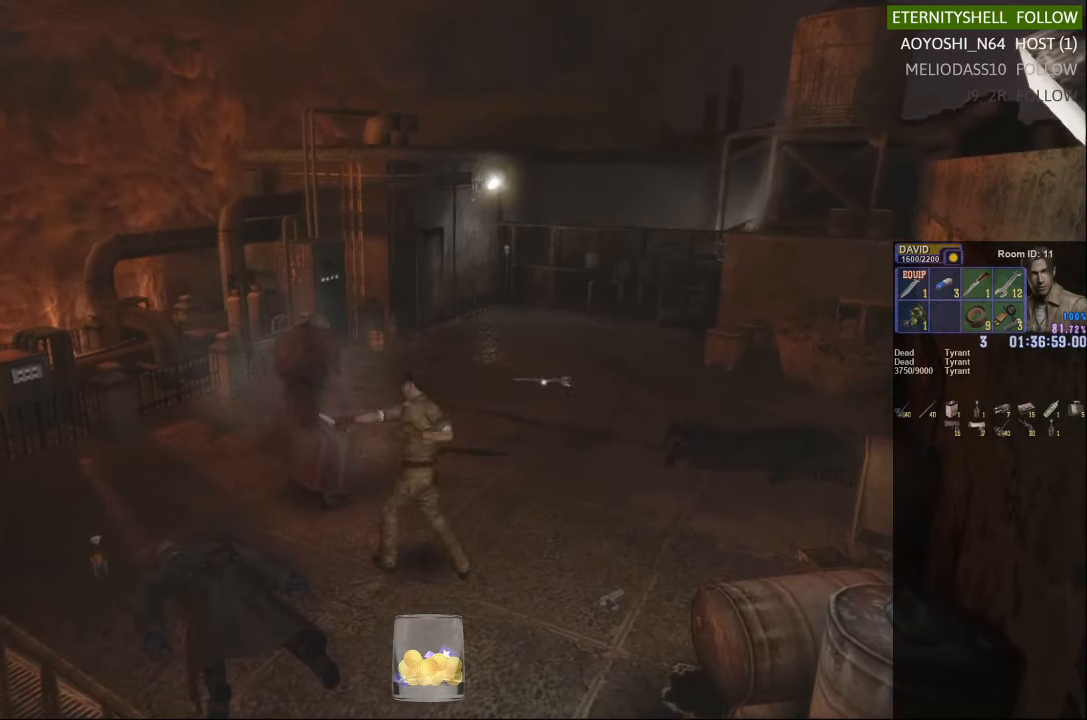
{"buttons": [], "left_stick": "center", "right_stick": "center", "events": [[104, "B", "up"], [417, "R1", "up"]]}
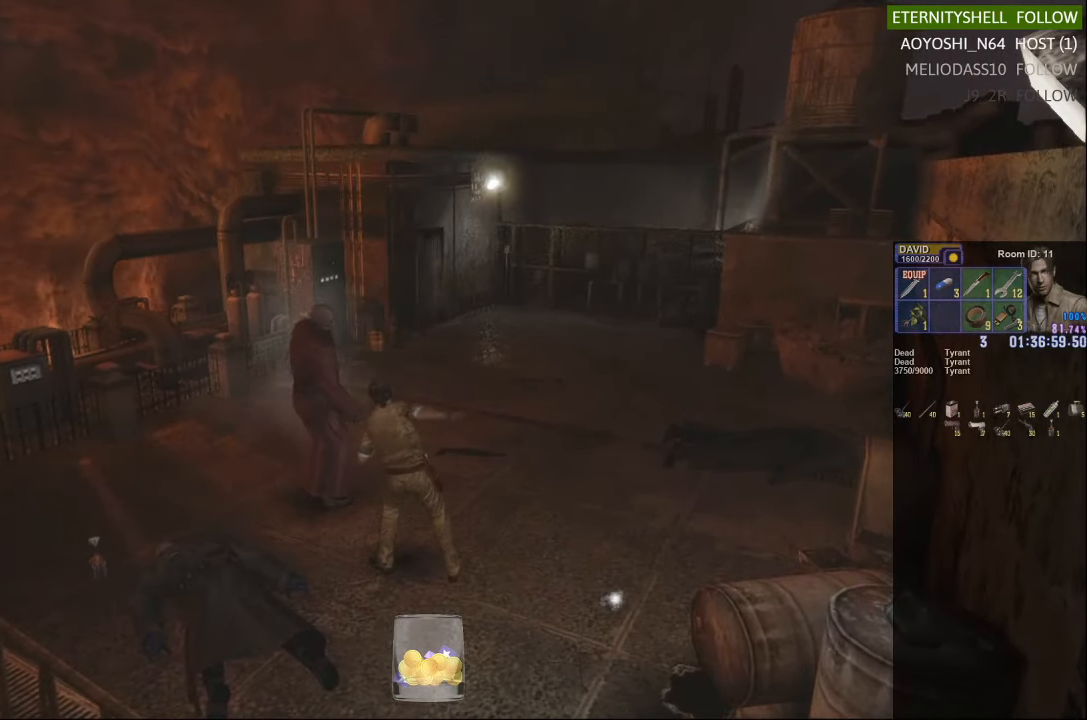
{"buttons": [], "left_stick": "center", "right_stick": "center", "events": []}